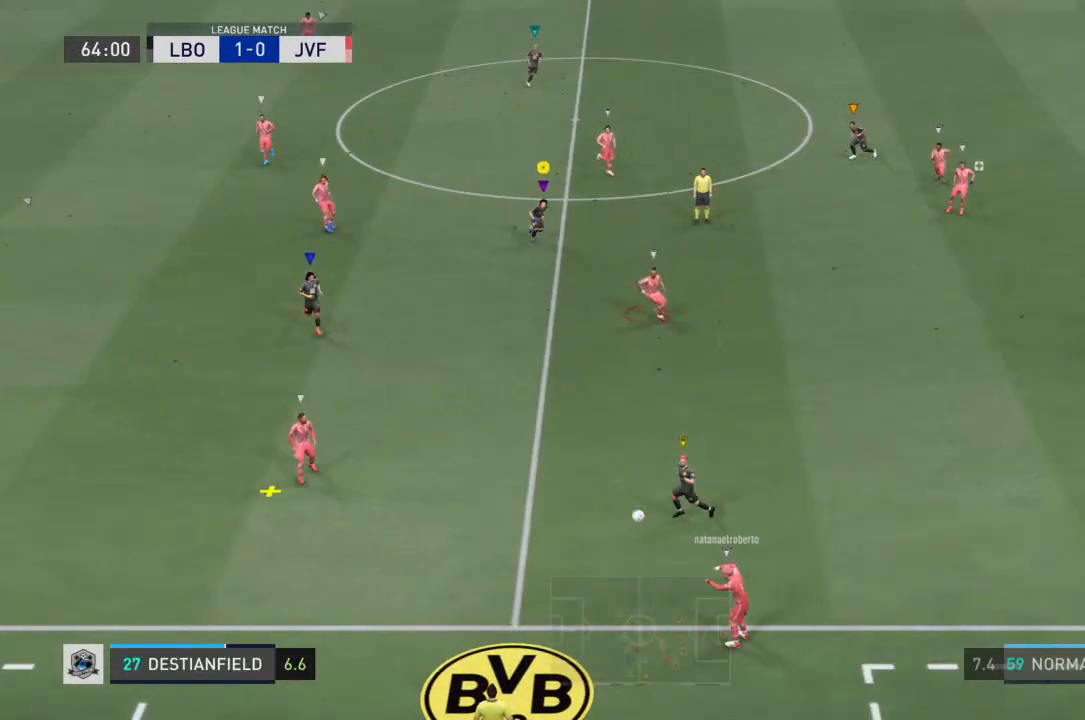
Gameplay with a controller (PlayStation layout); each line is a JSON object with the inputs held at the frame after it. "events" lists button and stick changes between this image and that frame as [ms after this image, input, new state], when the widget could be followed in between. Not read: L3 R3.
{"buttons": ["R2"], "left_stick": "down", "right_stick": "center", "events": [[67, "R2", "down"], [500, "left_stick", "down"]]}
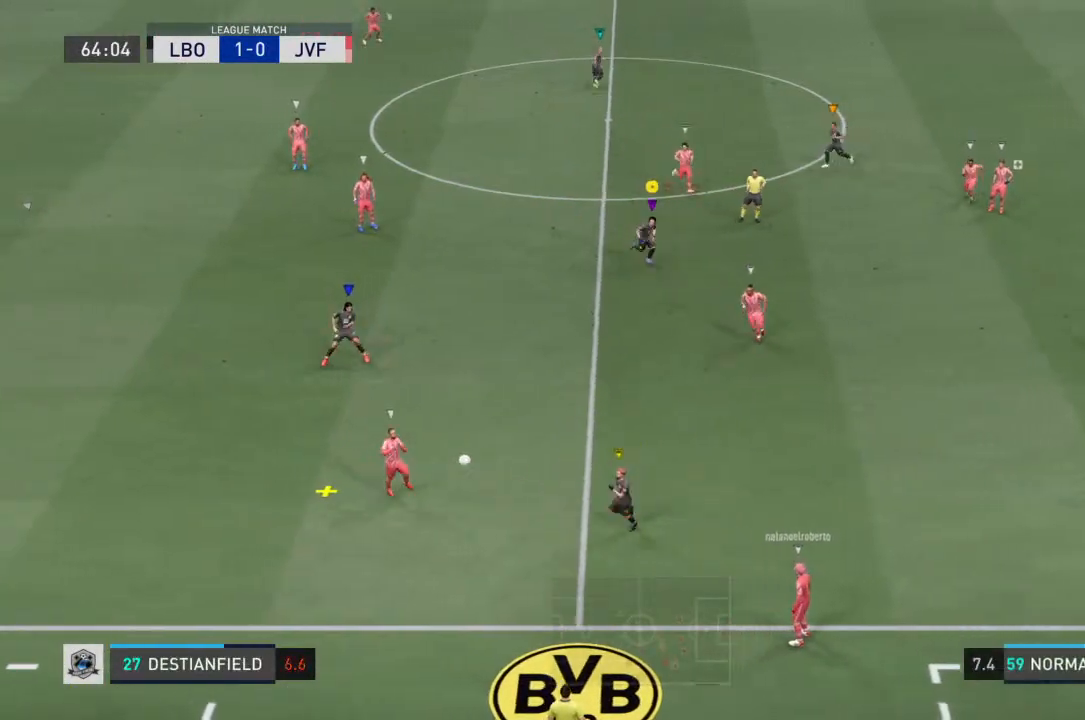
{"buttons": [], "left_stick": "left", "right_stick": "center", "events": [[33, "left_stick", "down-left"], [100, "left_stick", "center"], [133, "R2", "up"], [167, "left_stick", "up-right"], [333, "left_stick", "left"]]}
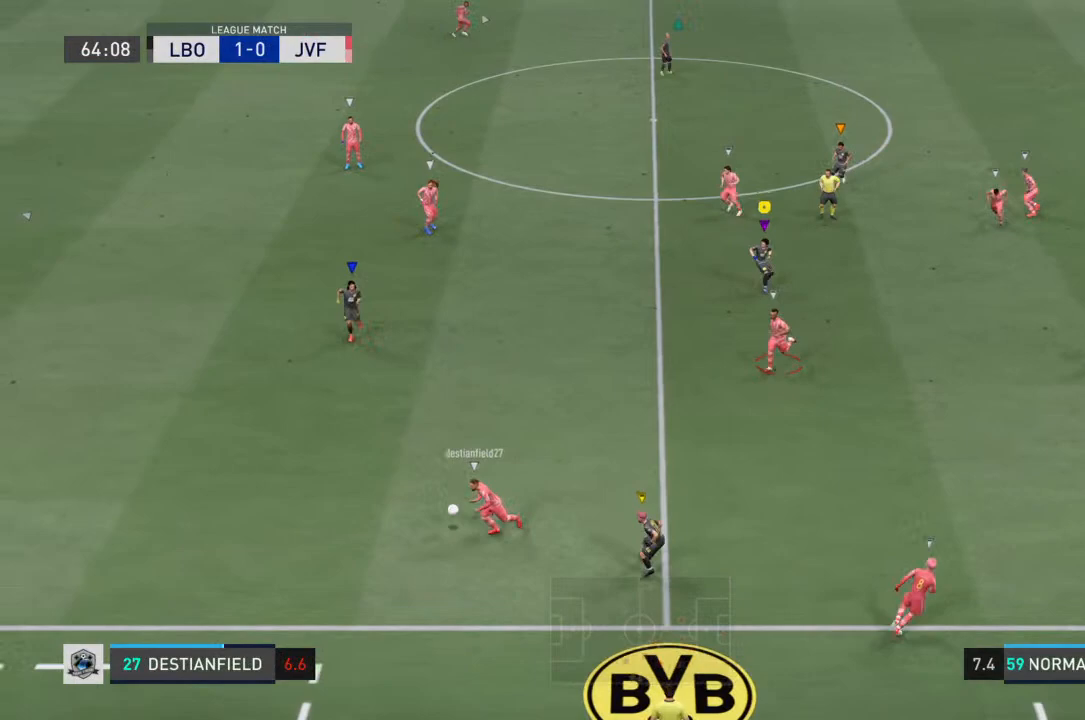
{"buttons": [], "left_stick": "left", "right_stick": "center", "events": [[100, "left_stick", "down-left"], [400, "left_stick", "left"]]}
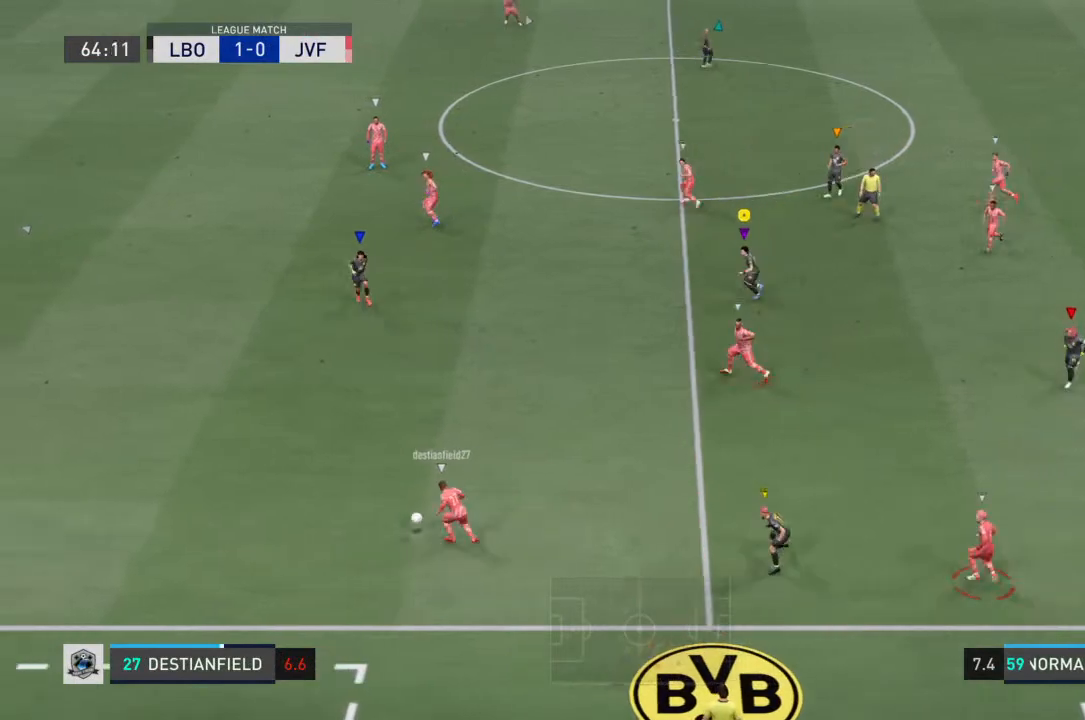
{"buttons": [], "left_stick": "center", "right_stick": "center", "events": [[33, "R2", "down"], [400, "R2", "up"], [433, "left_stick", "center"]]}
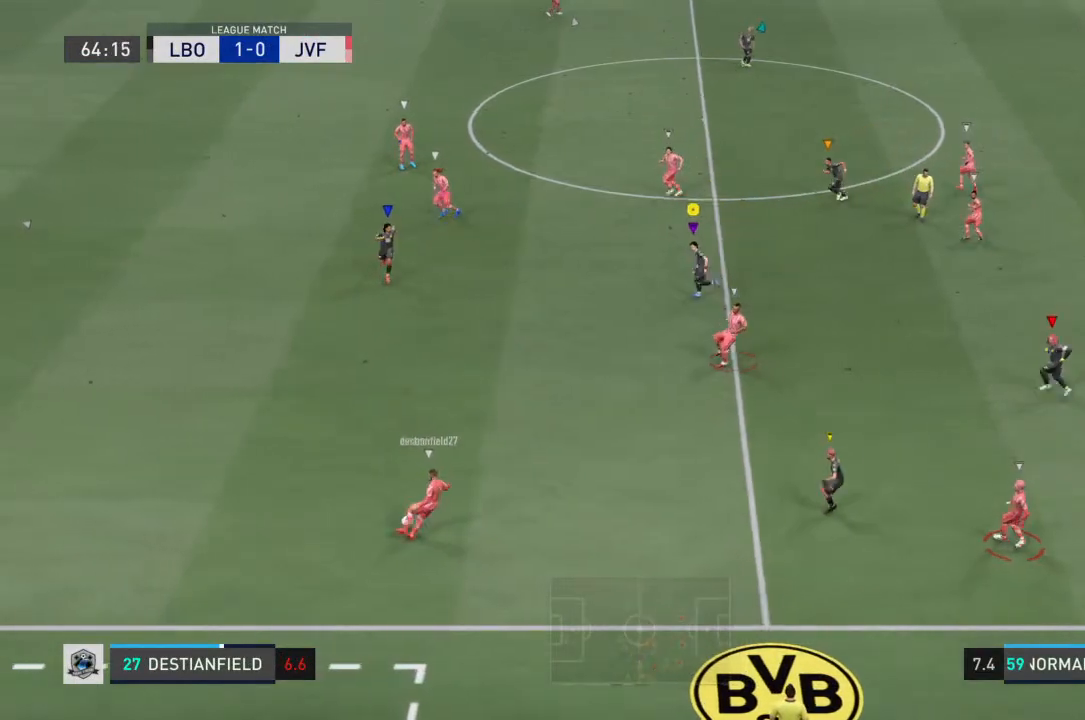
{"buttons": [], "left_stick": "down-right", "right_stick": "center", "events": [[167, "left_stick", "left"], [433, "left_stick", "down"], [500, "left_stick", "down-right"]]}
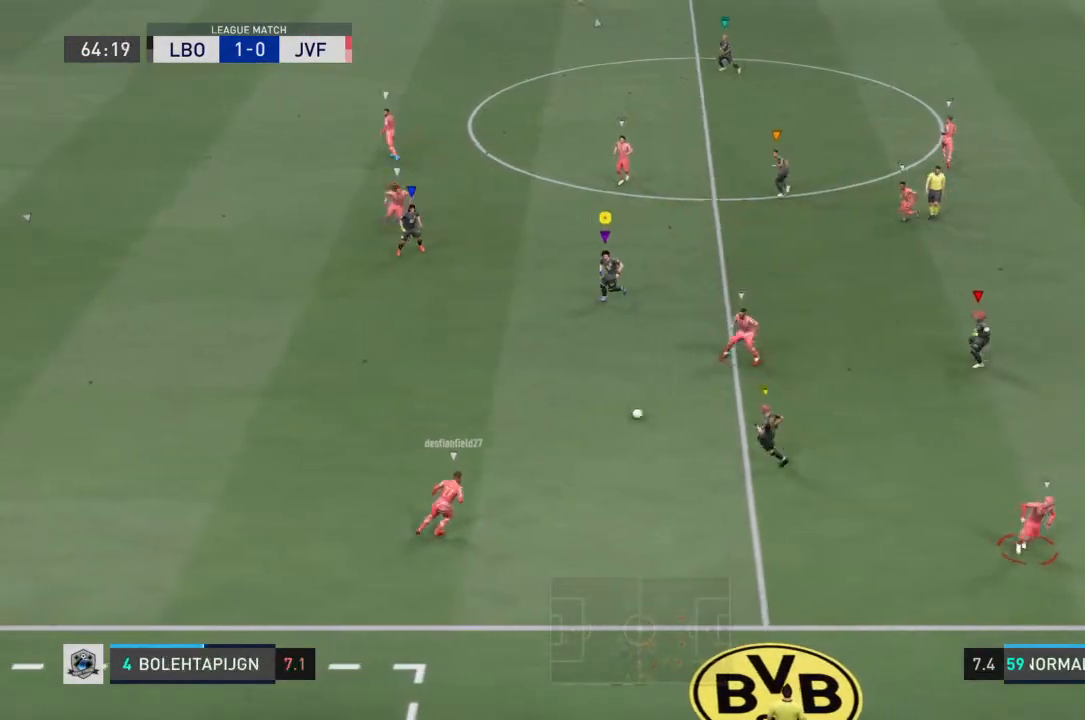
{"buttons": ["R2"], "left_stick": "right", "right_stick": "center", "events": [[33, "R2", "down"], [467, "left_stick", "right"]]}
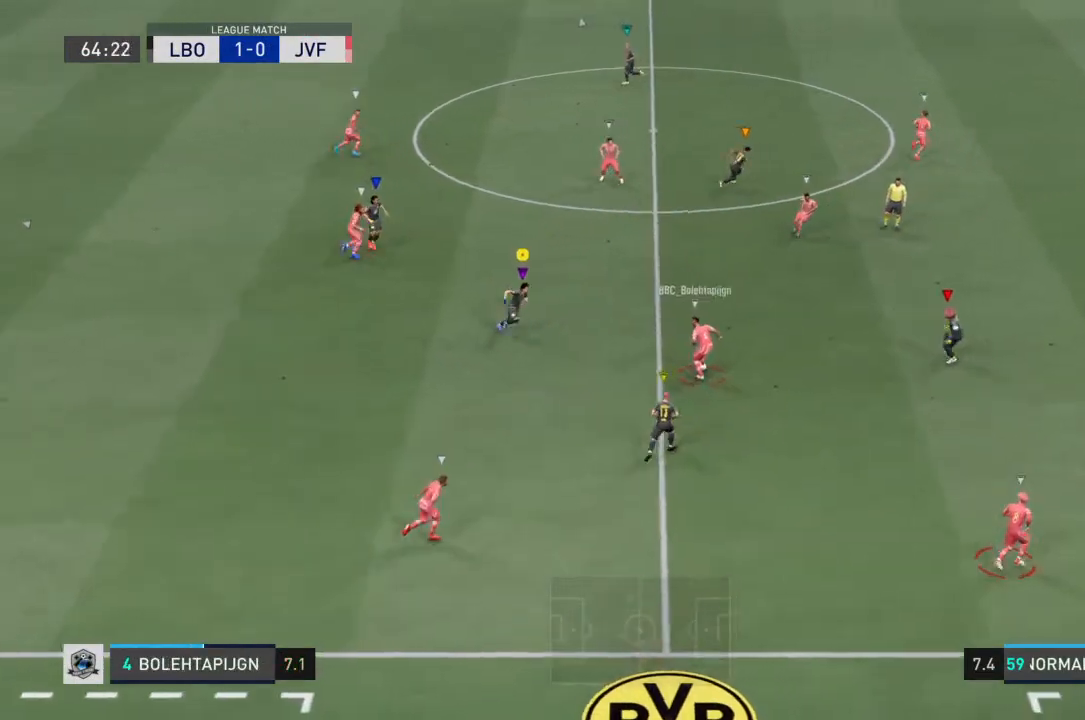
{"buttons": ["R2"], "left_stick": "up-right", "right_stick": "center", "events": [[100, "left_stick", "up-right"]]}
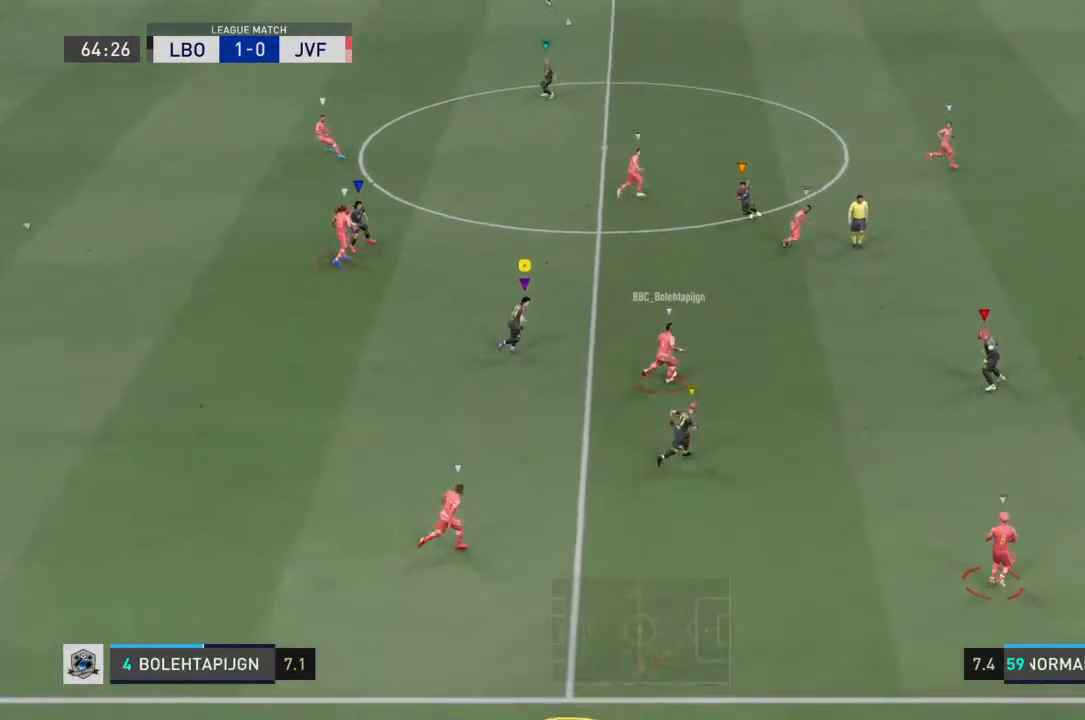
{"buttons": ["R2"], "left_stick": "up-right", "right_stick": "center", "events": []}
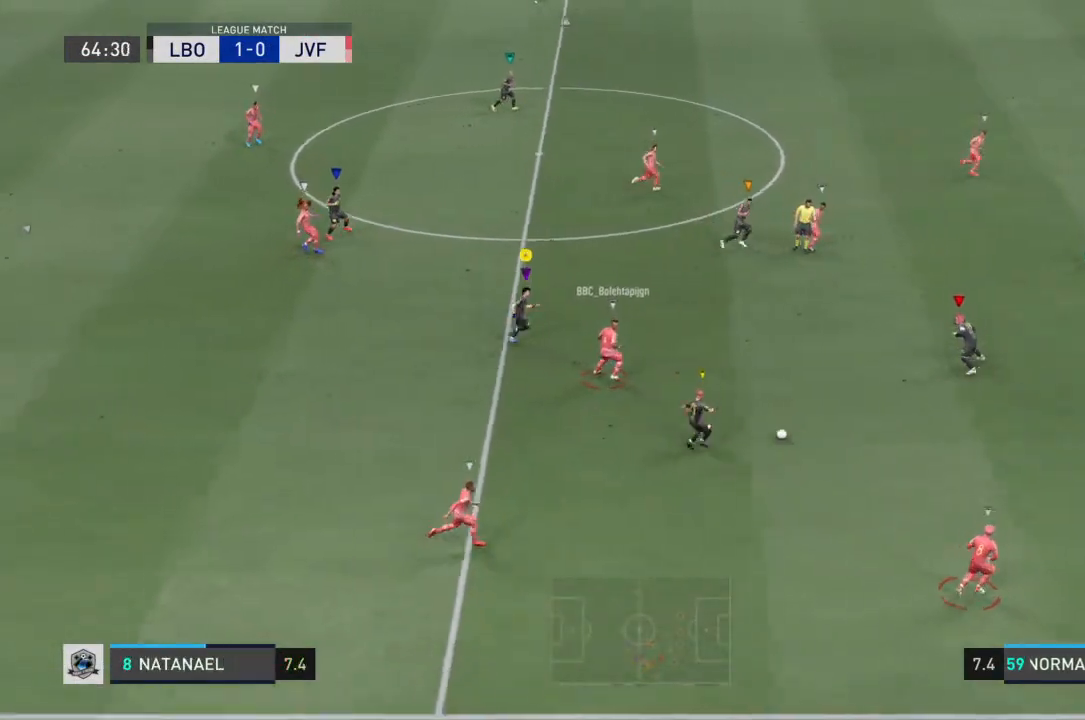
{"buttons": [], "left_stick": "up-right", "right_stick": "center", "events": [[400, "R2", "up"]]}
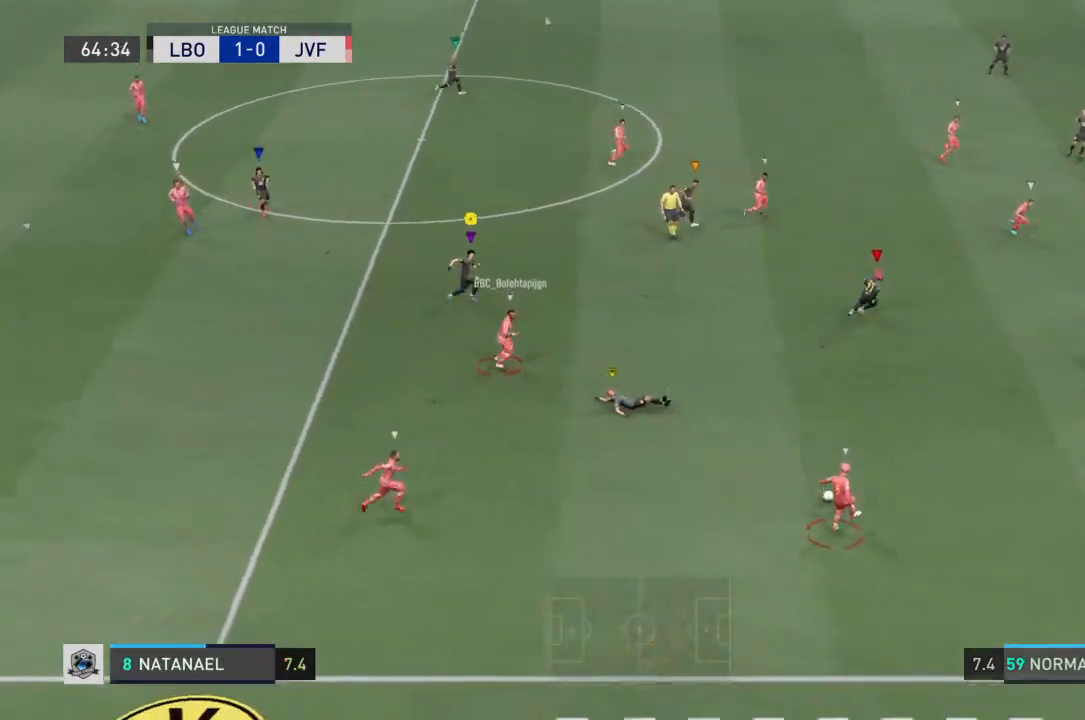
{"buttons": [], "left_stick": "up-right", "right_stick": "center", "events": []}
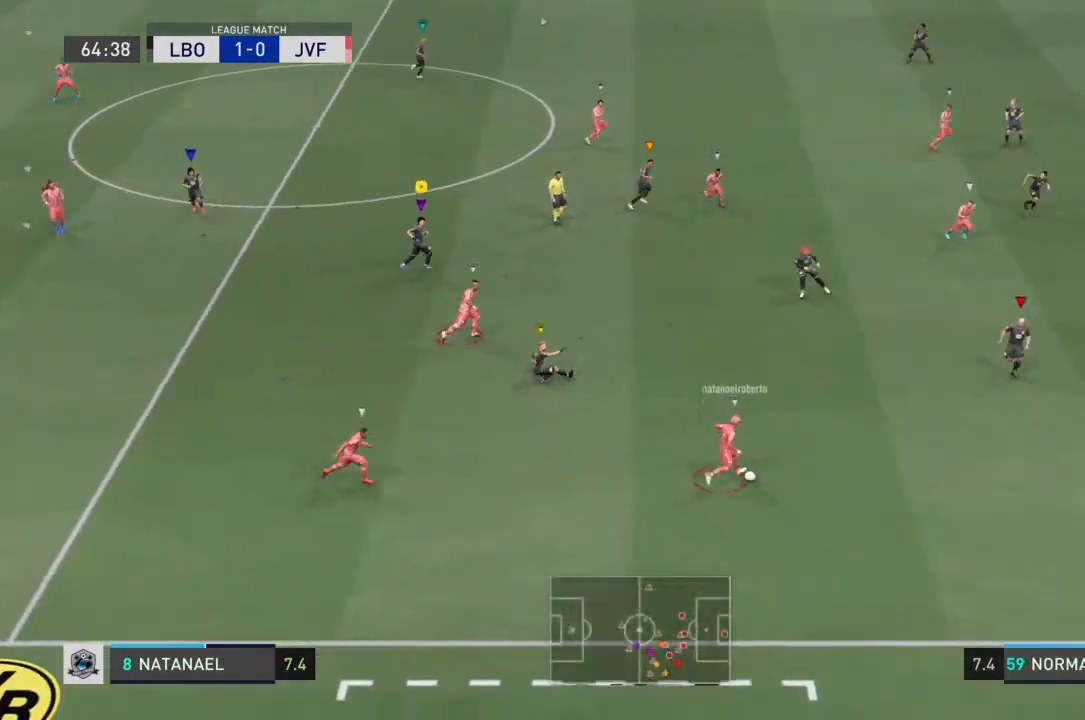
{"buttons": [], "left_stick": "up-right", "right_stick": "center", "events": []}
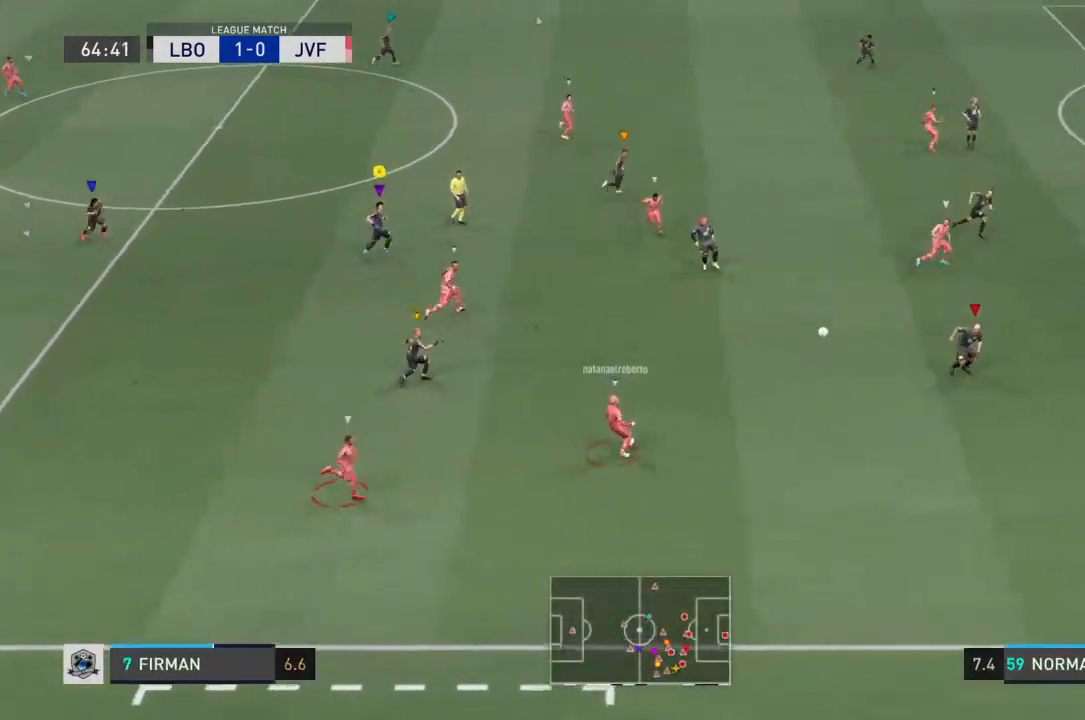
{"buttons": [], "left_stick": "up-right", "right_stick": "center", "events": []}
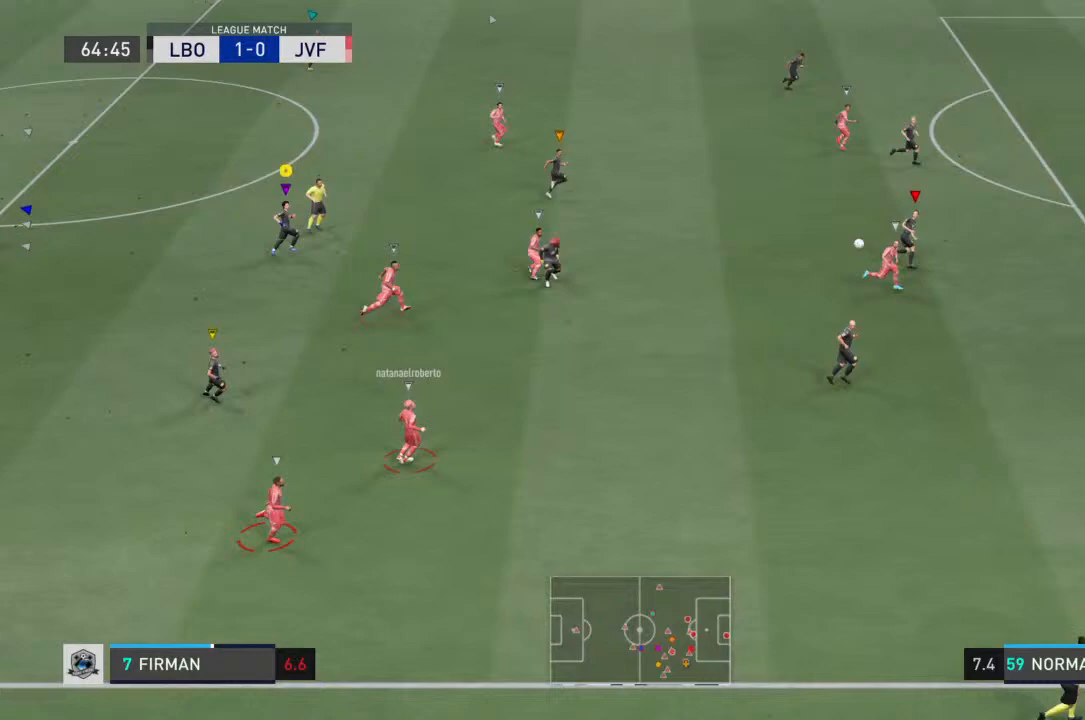
{"buttons": [], "left_stick": "up-right", "right_stick": "center", "events": []}
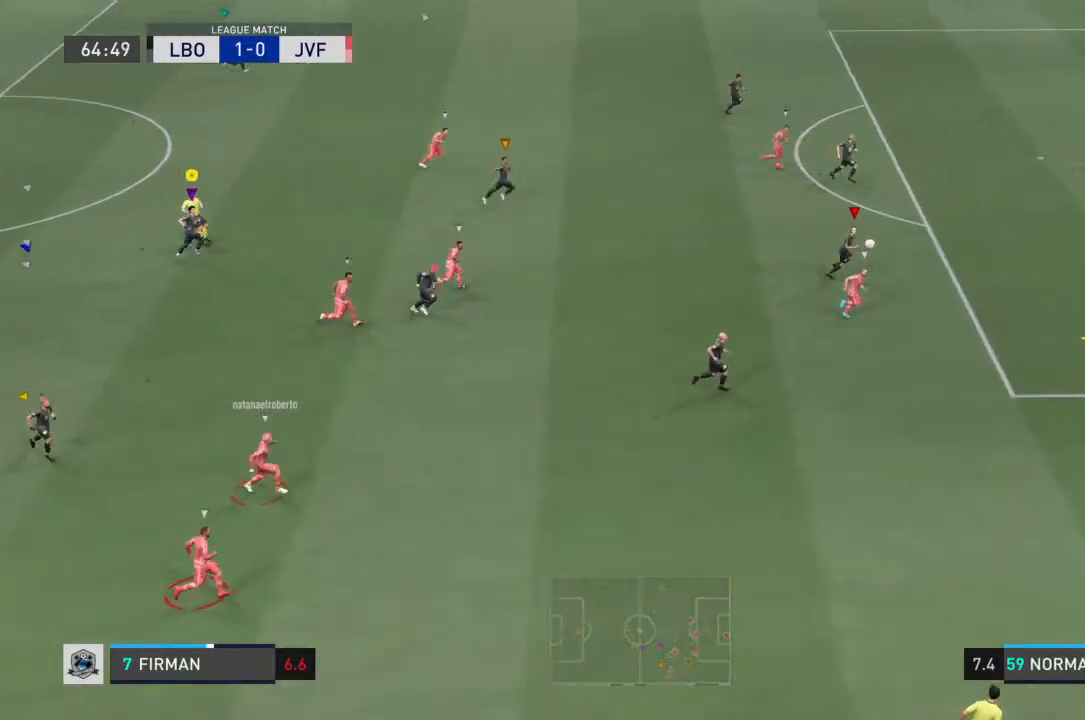
{"buttons": [], "left_stick": "up-right", "right_stick": "center", "events": []}
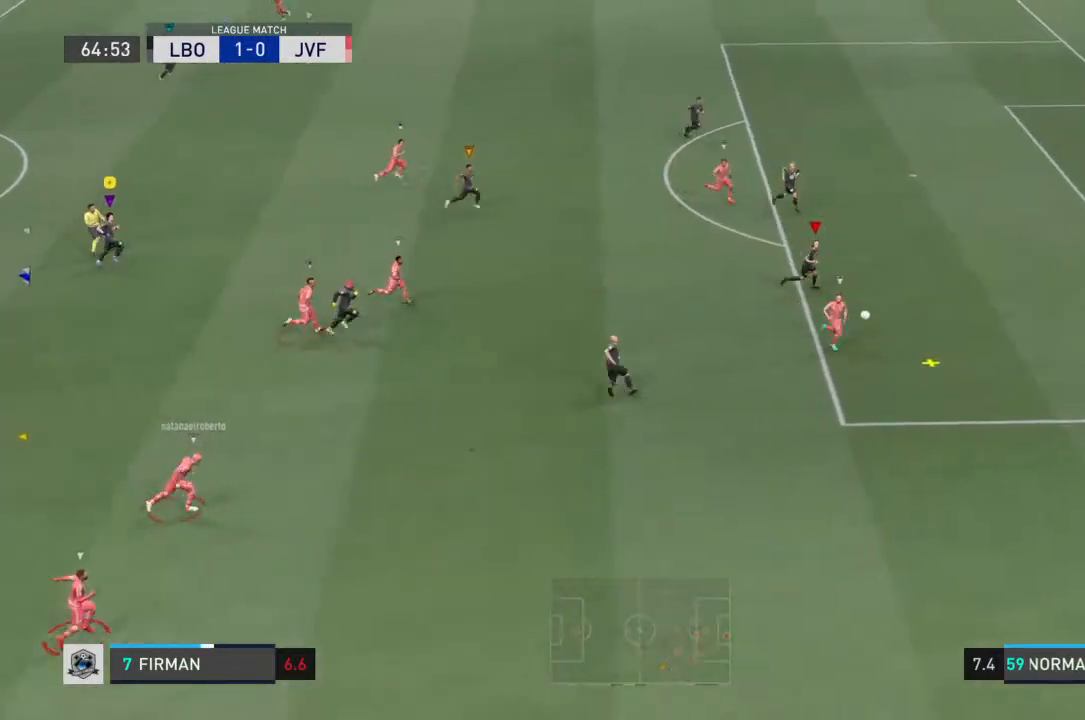
{"buttons": [], "left_stick": "up-right", "right_stick": "center", "events": []}
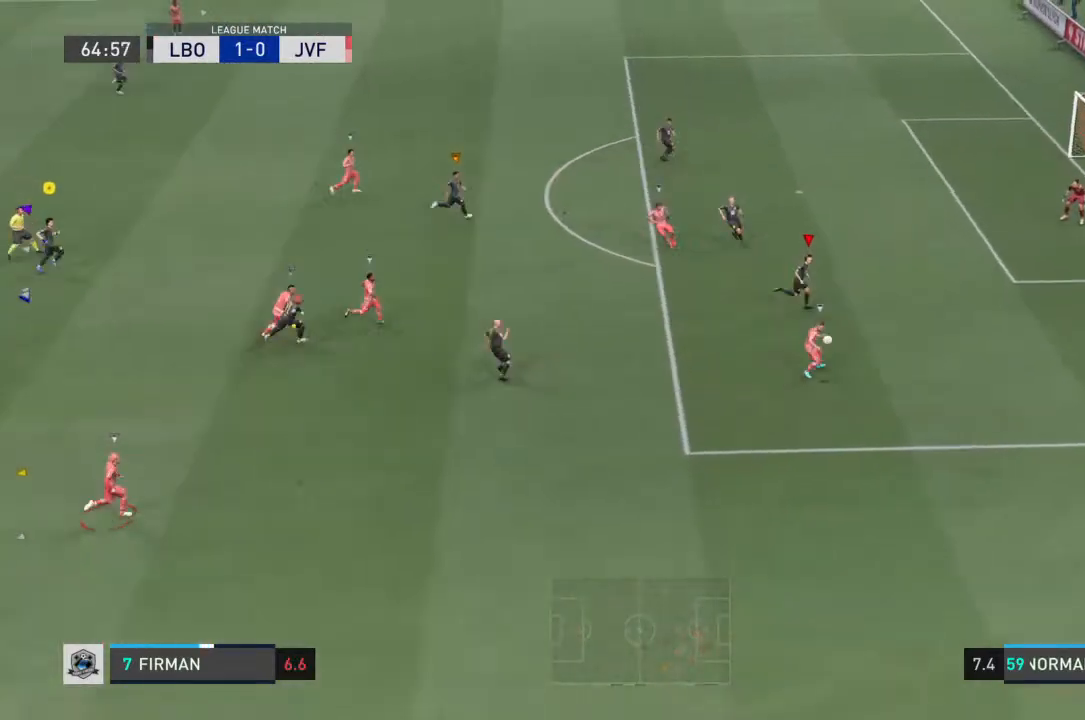
{"buttons": [], "left_stick": "up-right", "right_stick": "center", "events": []}
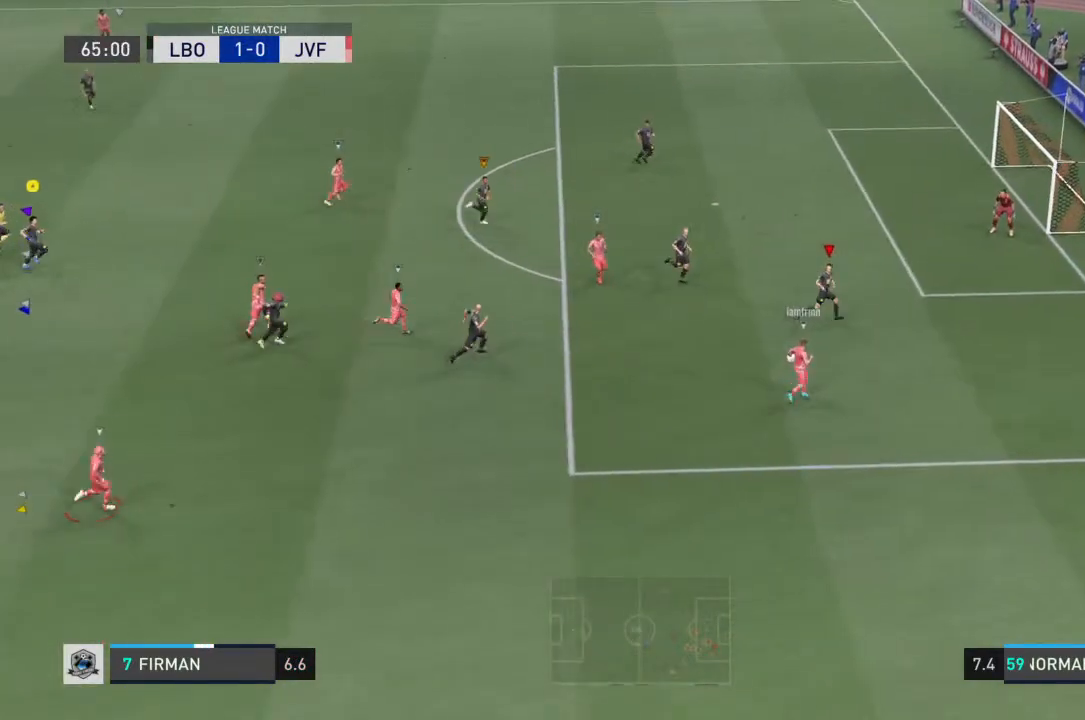
{"buttons": [], "left_stick": "center", "right_stick": "center", "events": [[367, "left_stick", "center"]]}
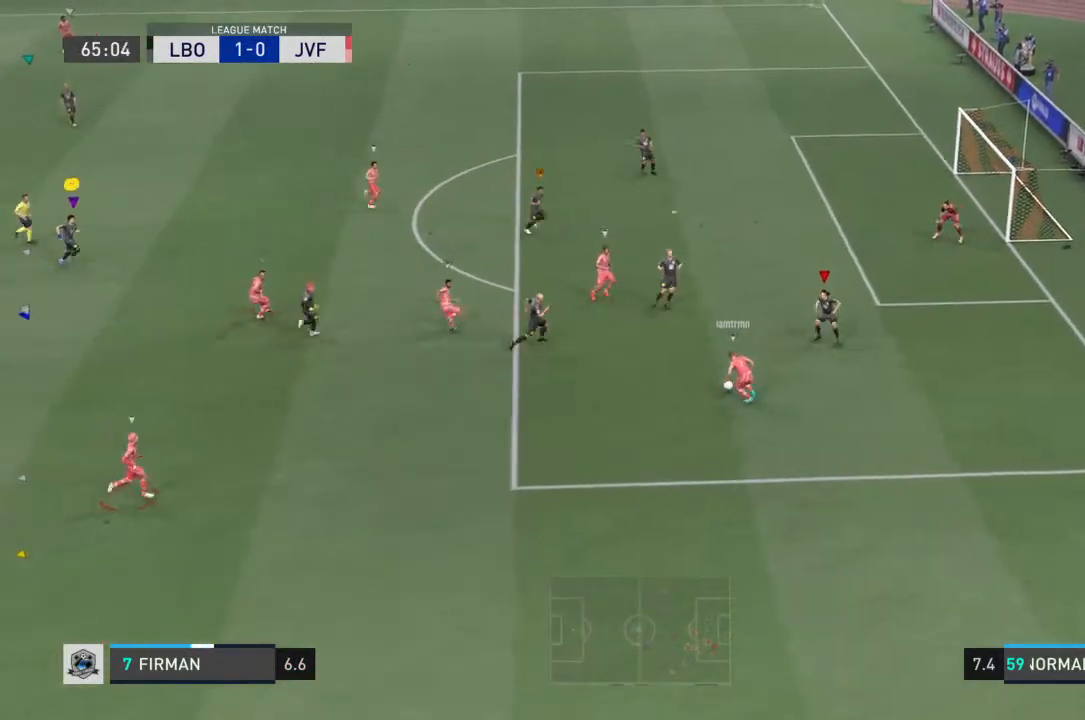
{"buttons": [], "left_stick": "center", "right_stick": "center", "events": [[100, "left_stick", "up-right"], [467, "left_stick", "center"]]}
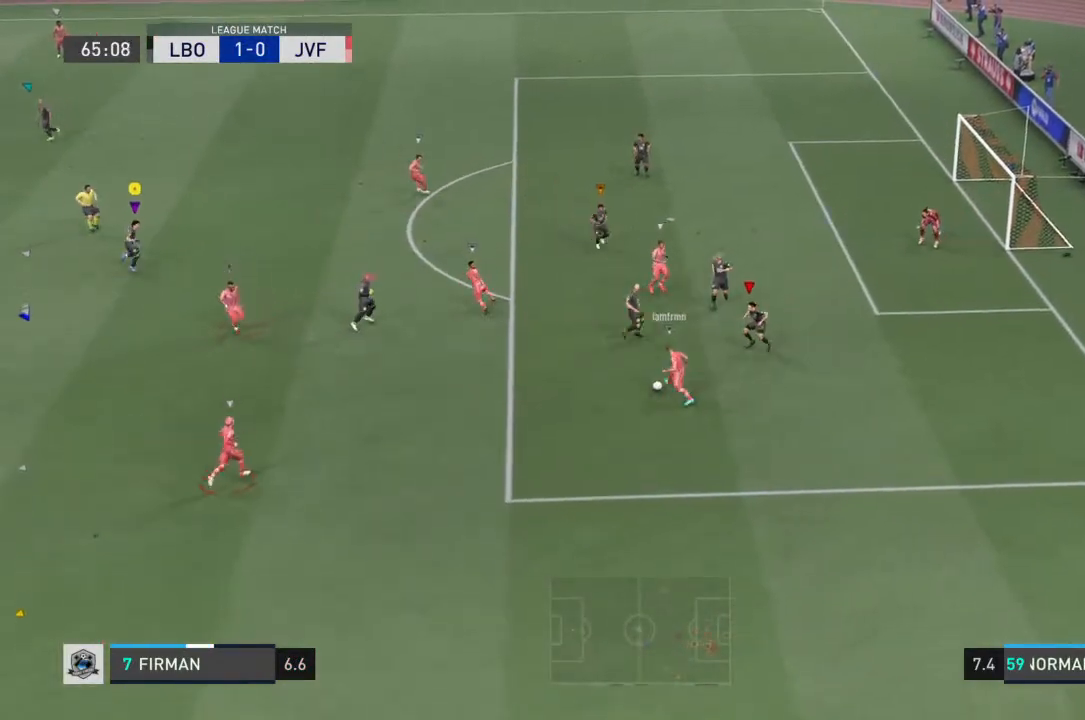
{"buttons": [], "left_stick": "up-right", "right_stick": "center", "events": [[400, "left_stick", "up-right"]]}
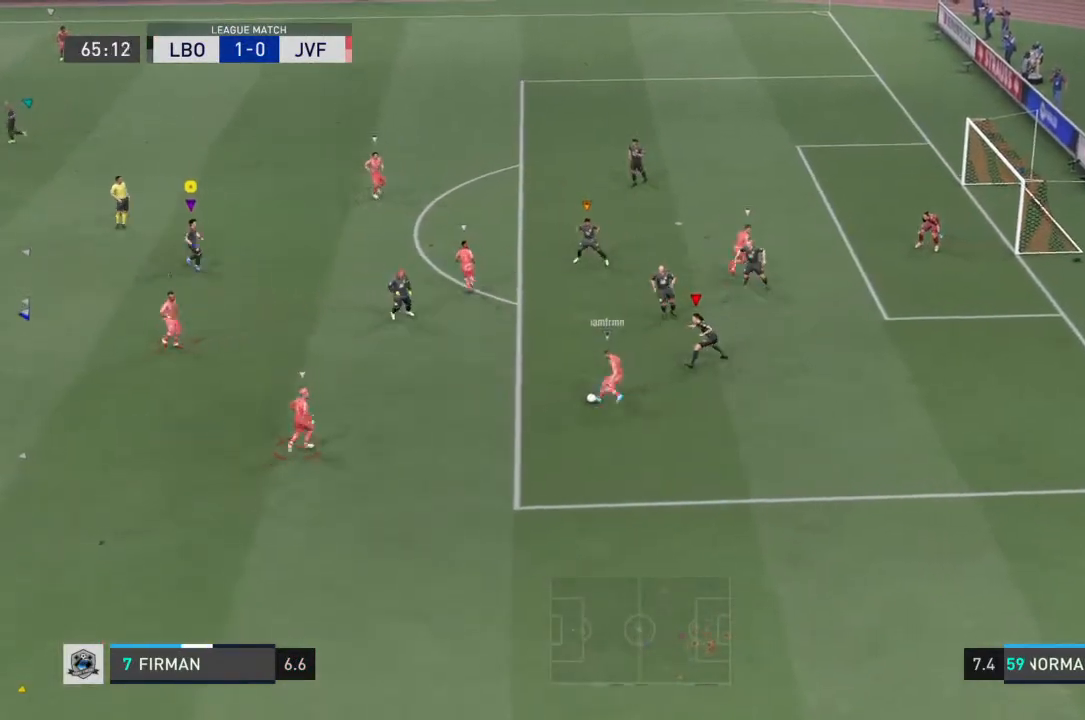
{"buttons": ["R2"], "left_stick": "down-right", "right_stick": "center", "events": [[200, "left_stick", "down-right"], [367, "R2", "down"]]}
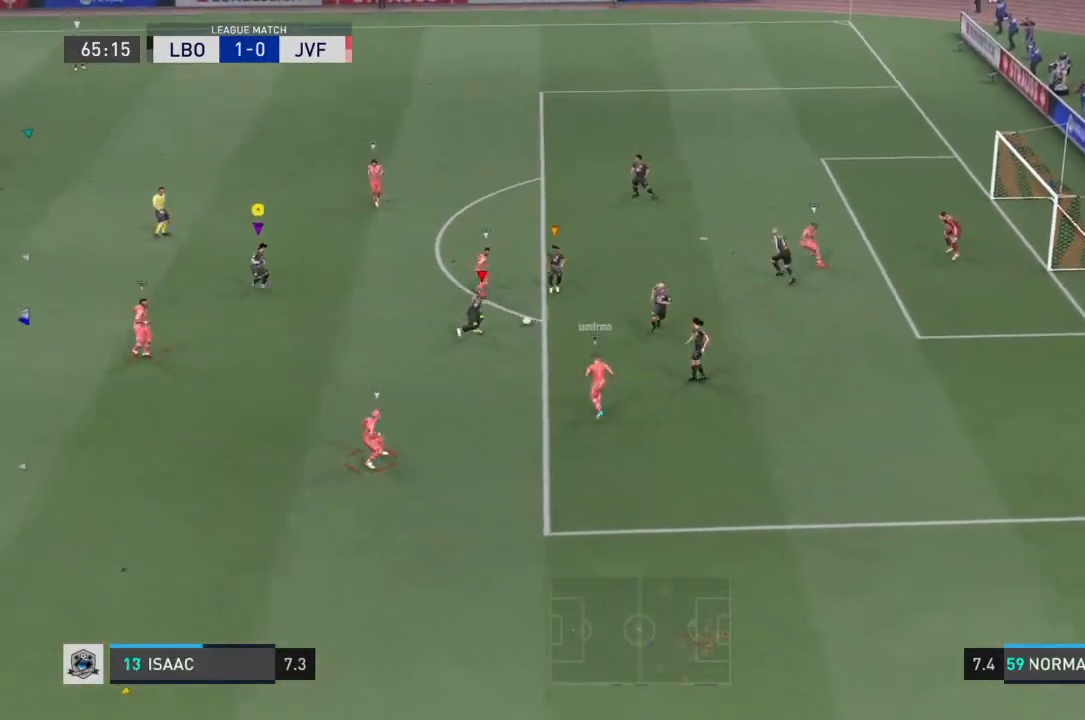
{"buttons": ["R2"], "left_stick": "up-left", "right_stick": "center", "events": [[133, "left_stick", "up-right"], [367, "left_stick", "up-left"]]}
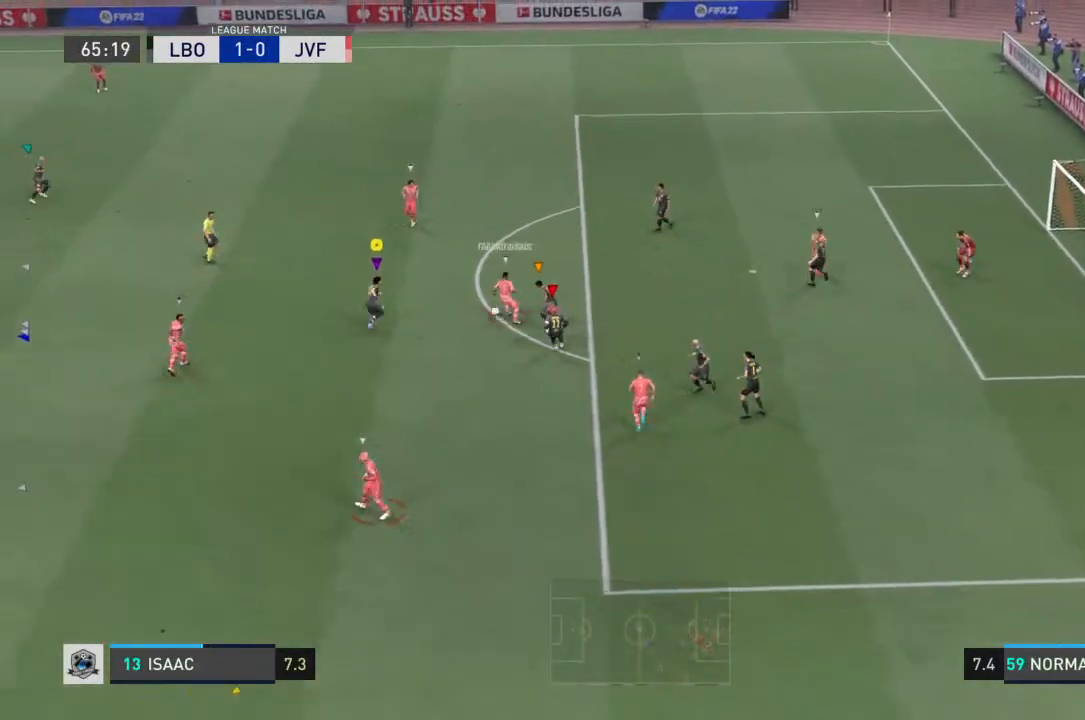
{"buttons": ["R2"], "left_stick": "up-left", "right_stick": "center", "events": []}
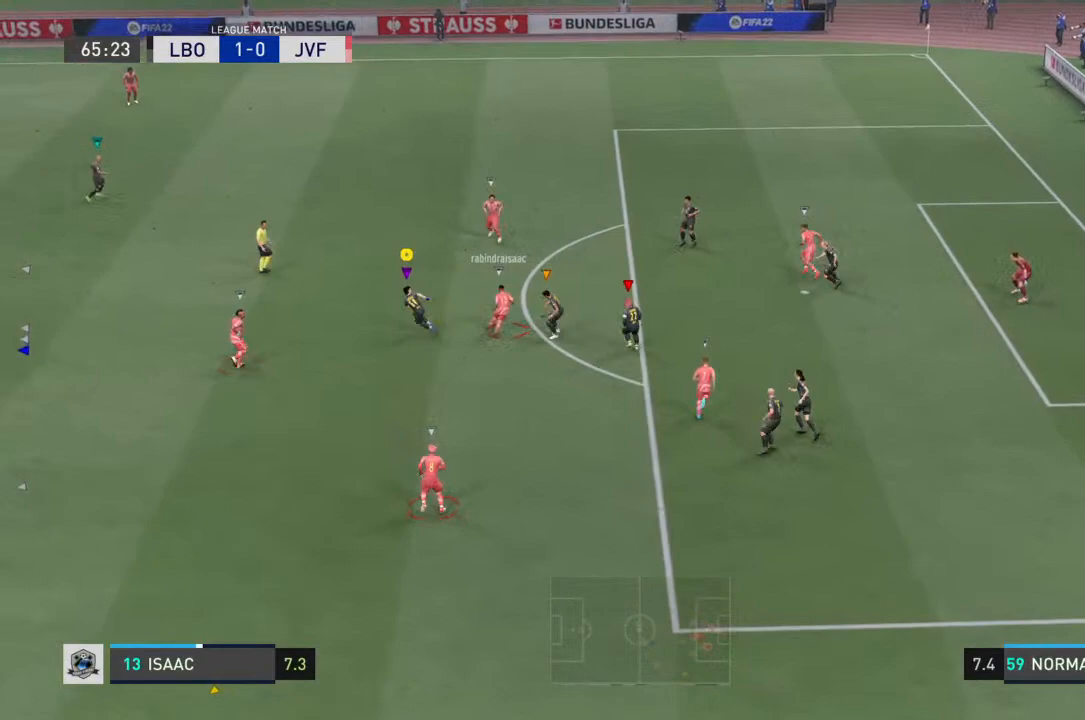
{"buttons": ["R2"], "left_stick": "up-left", "right_stick": "center", "events": [[33, "left_stick", "up-right"], [67, "SQUARE", "down"], [333, "SQUARE", "up"], [433, "left_stick", "up-left"]]}
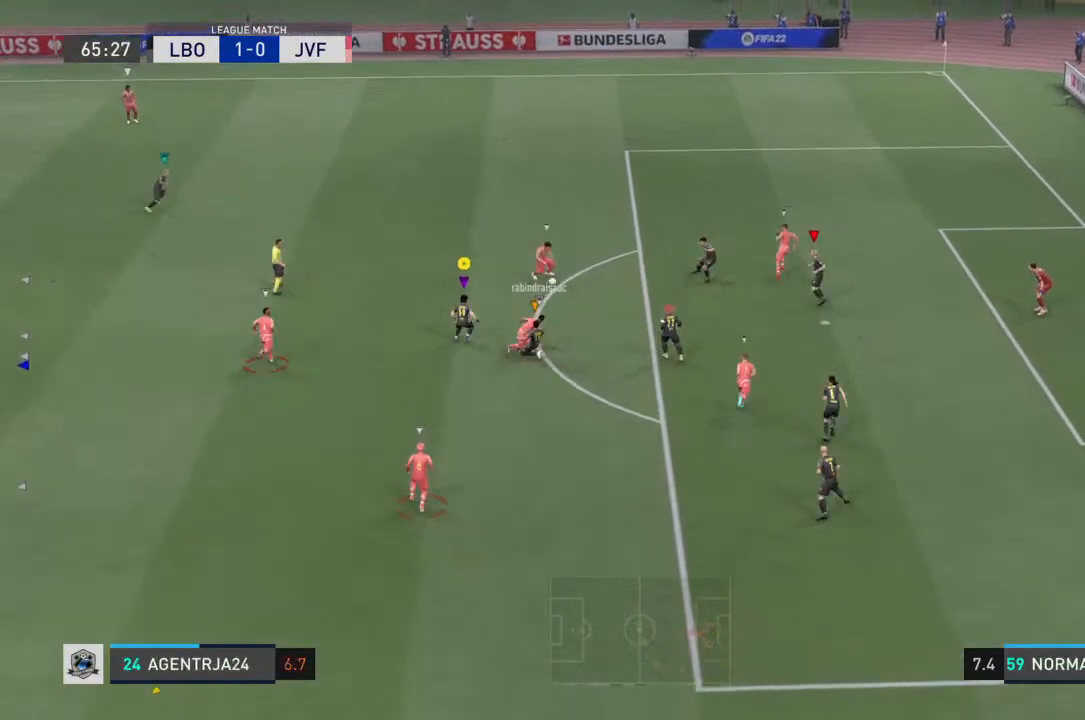
{"buttons": ["R2"], "left_stick": "left", "right_stick": "center"}
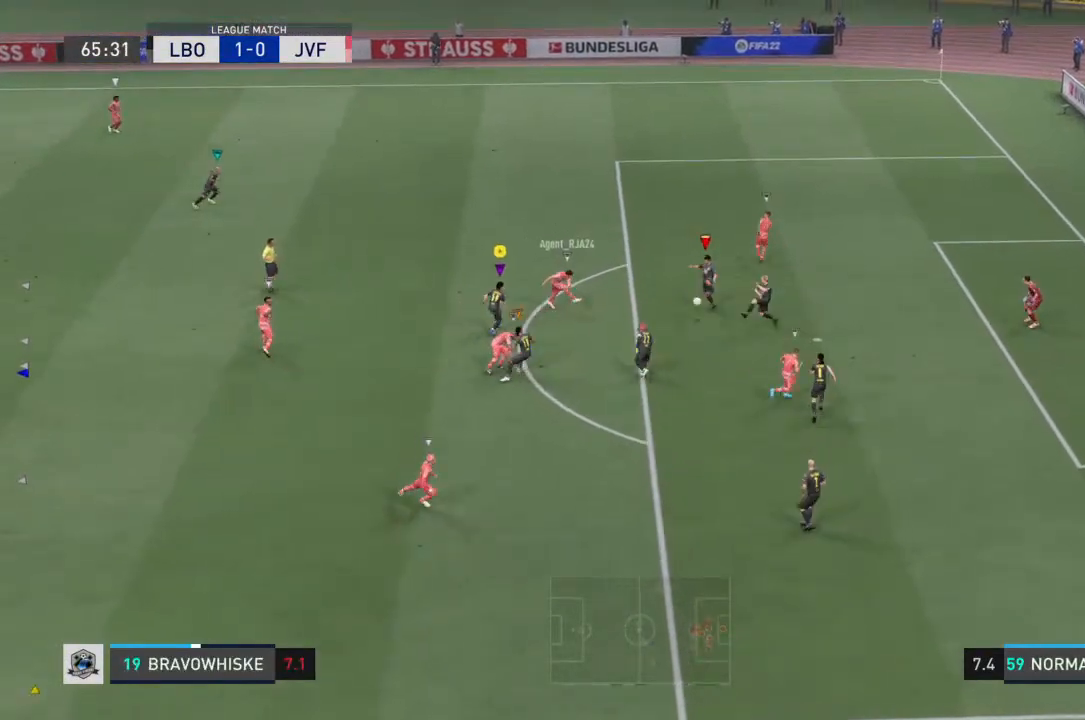
{"buttons": ["R2"], "left_stick": "left", "right_stick": "center", "events": [[33, "right_stick", "down"], [100, "right_stick", "center"]]}
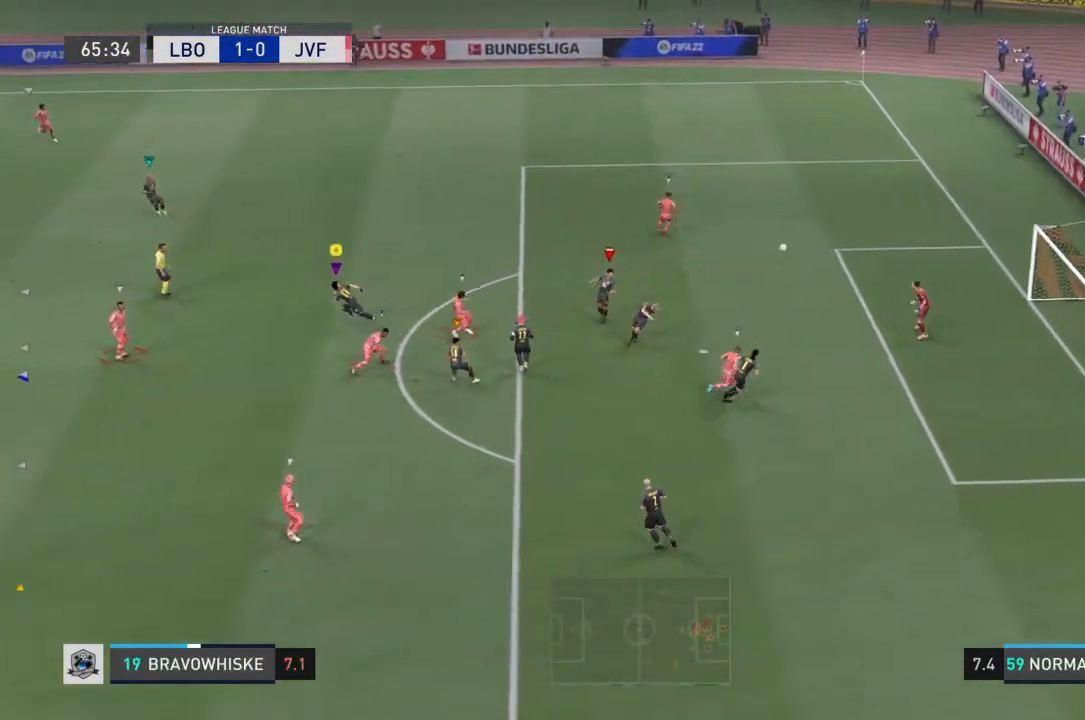
{"buttons": [], "left_stick": "left", "right_stick": "center", "events": [[300, "R2", "up"]]}
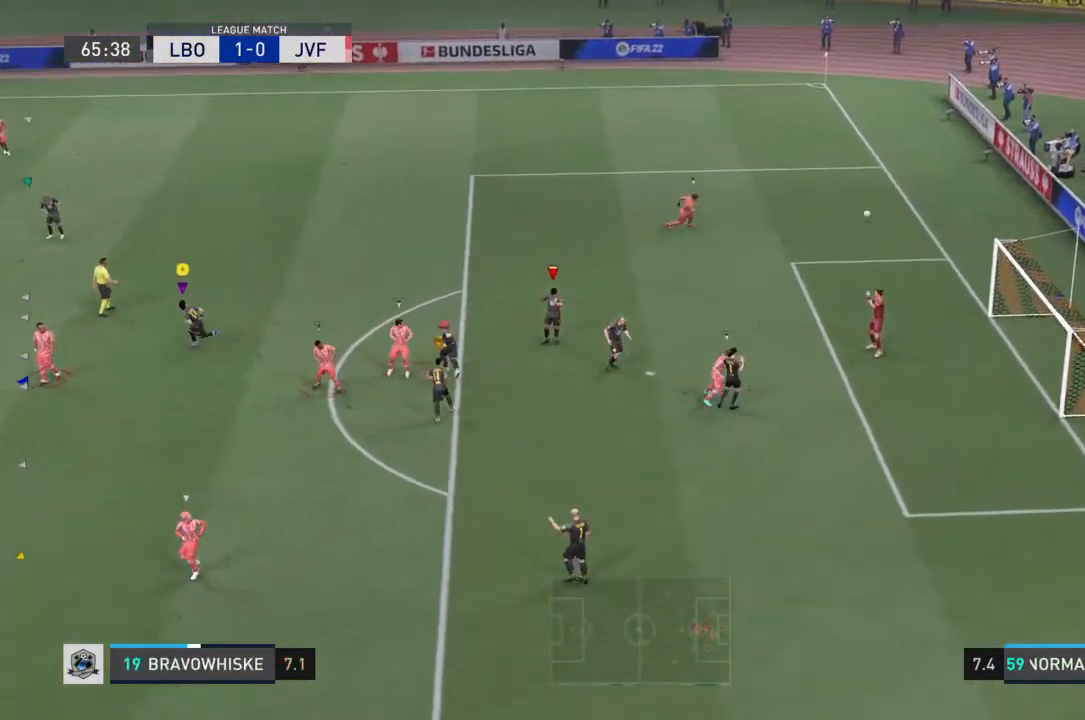
{"buttons": [], "left_stick": "center", "right_stick": "center", "events": [[333, "left_stick", "center"]]}
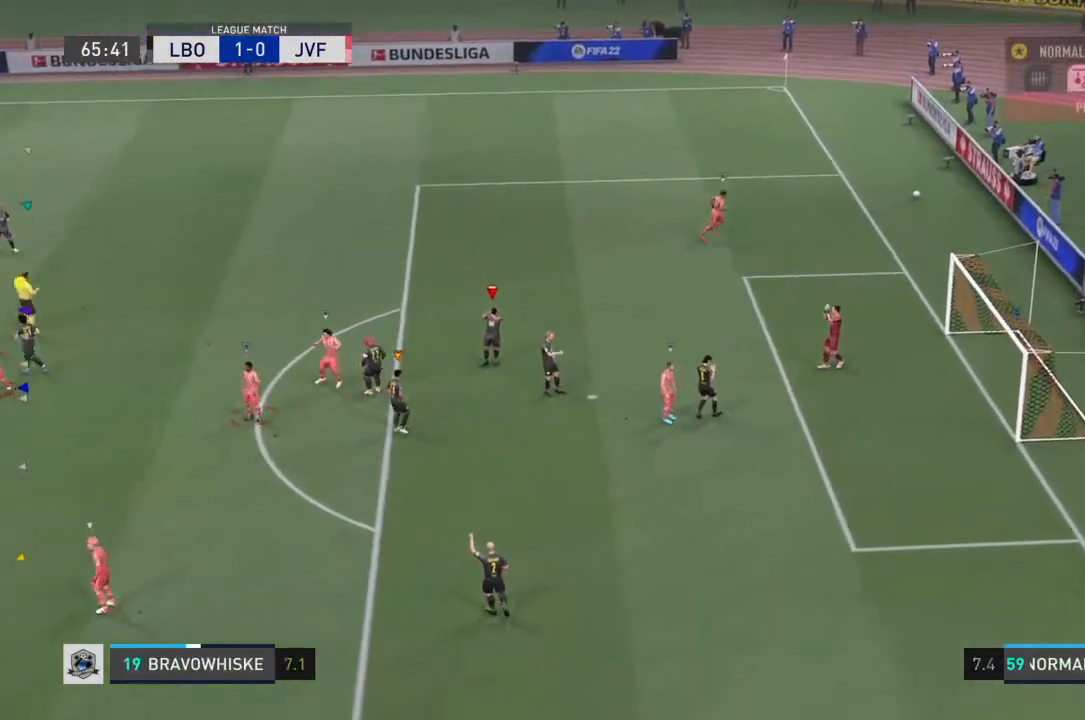
{"buttons": [], "left_stick": "center", "right_stick": "center", "events": []}
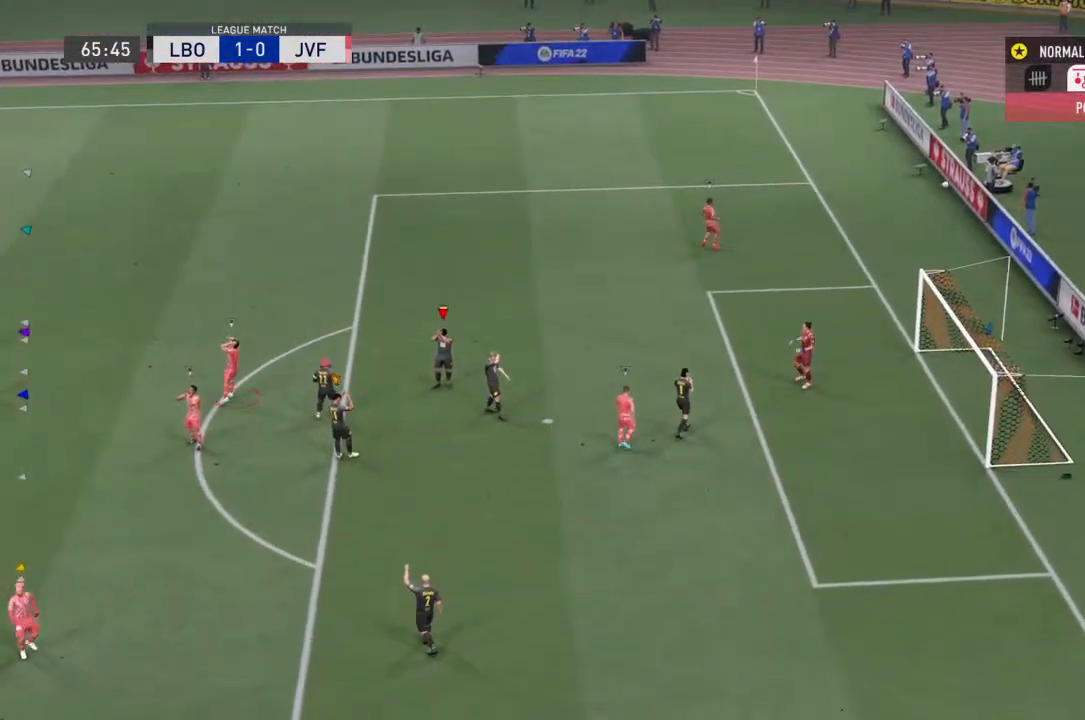
{"buttons": [], "left_stick": "center", "right_stick": "center", "events": []}
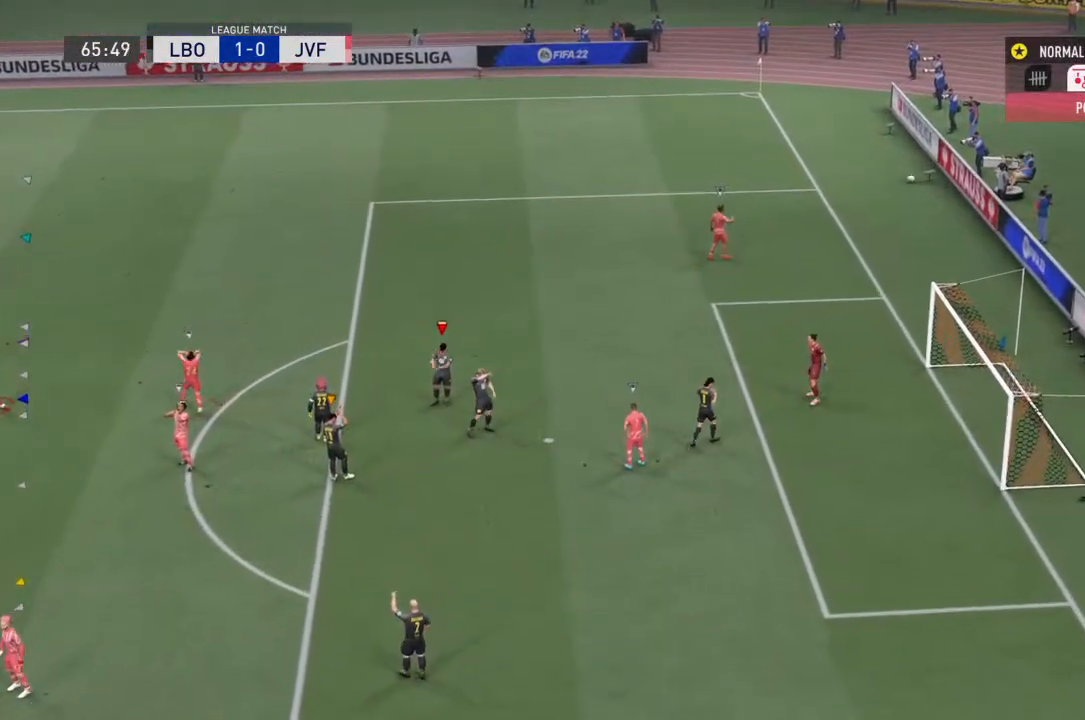
{"buttons": [], "left_stick": "center", "right_stick": "center", "events": []}
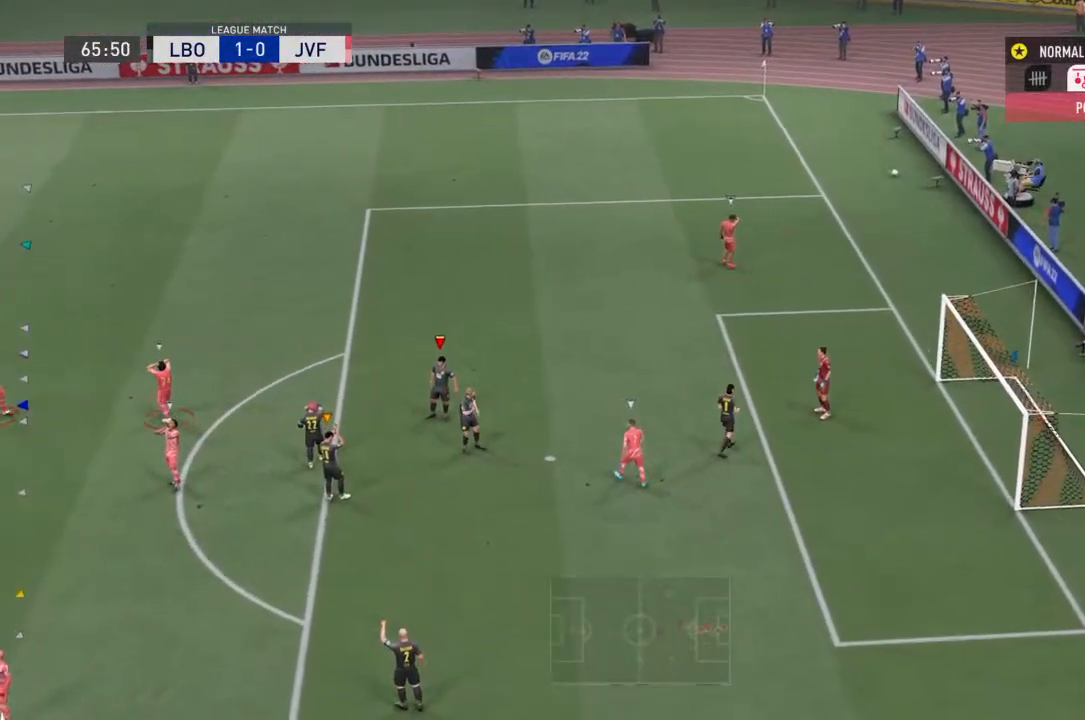
{"buttons": [], "left_stick": "center", "right_stick": "center", "events": []}